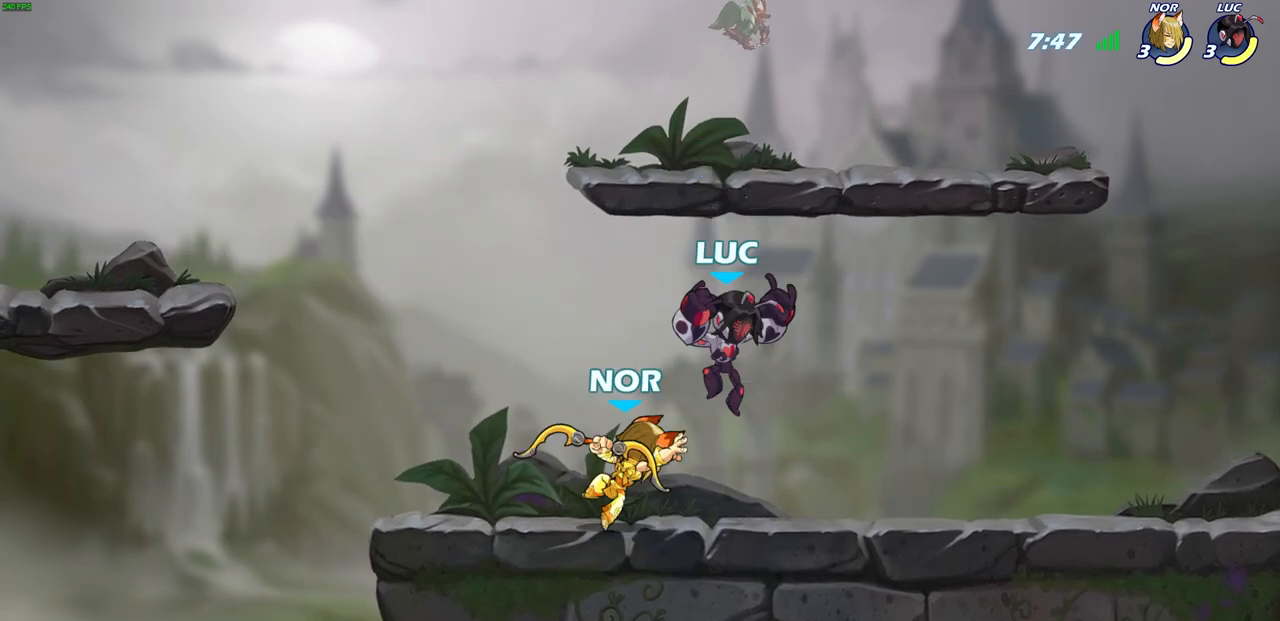
Gameplay with a controller (PlayStation layout); each line is a JSON object with the inputs held at the frame after it. "events" lists button and stick changes between this image and that frame as [ms after this image, input, new state], when the widget could be followed in between.
{"buttons": [], "left_stick": "center", "right_stick": "center", "events": [[33, "SQUARE", "down"], [117, "SQUARE", "up"], [133, "left_stick", "center"]]}
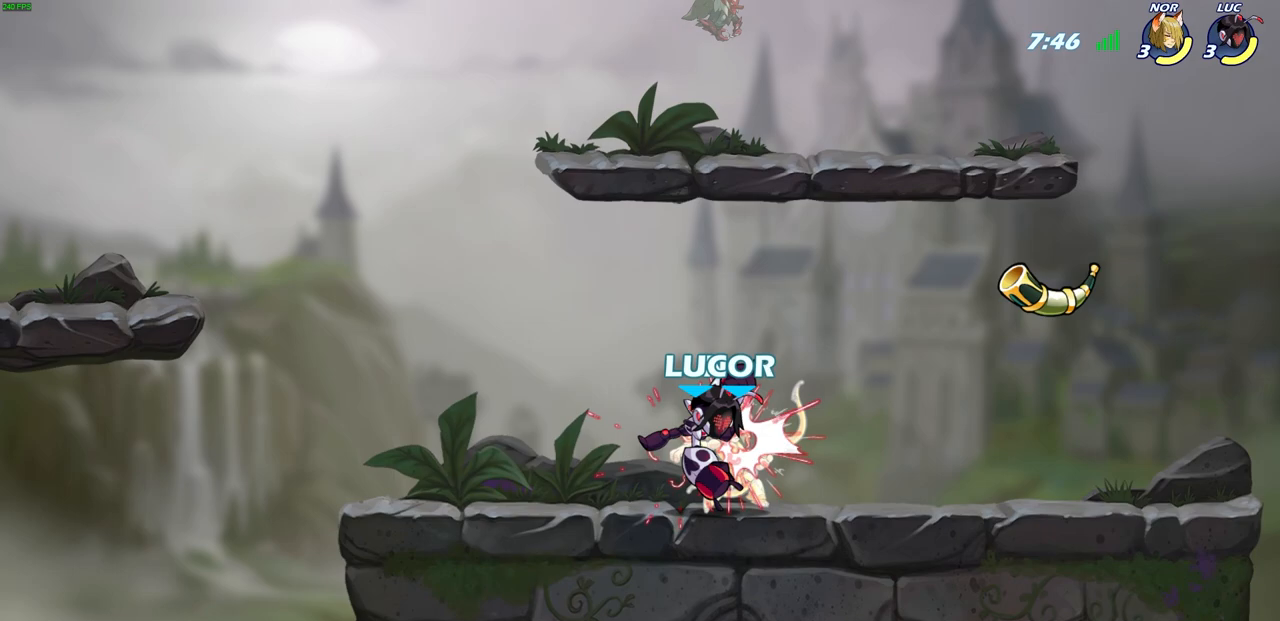
{"buttons": [], "left_stick": "center", "right_stick": "center", "events": [[300, "CIRCLE", "down"], [383, "CIRCLE", "up"]]}
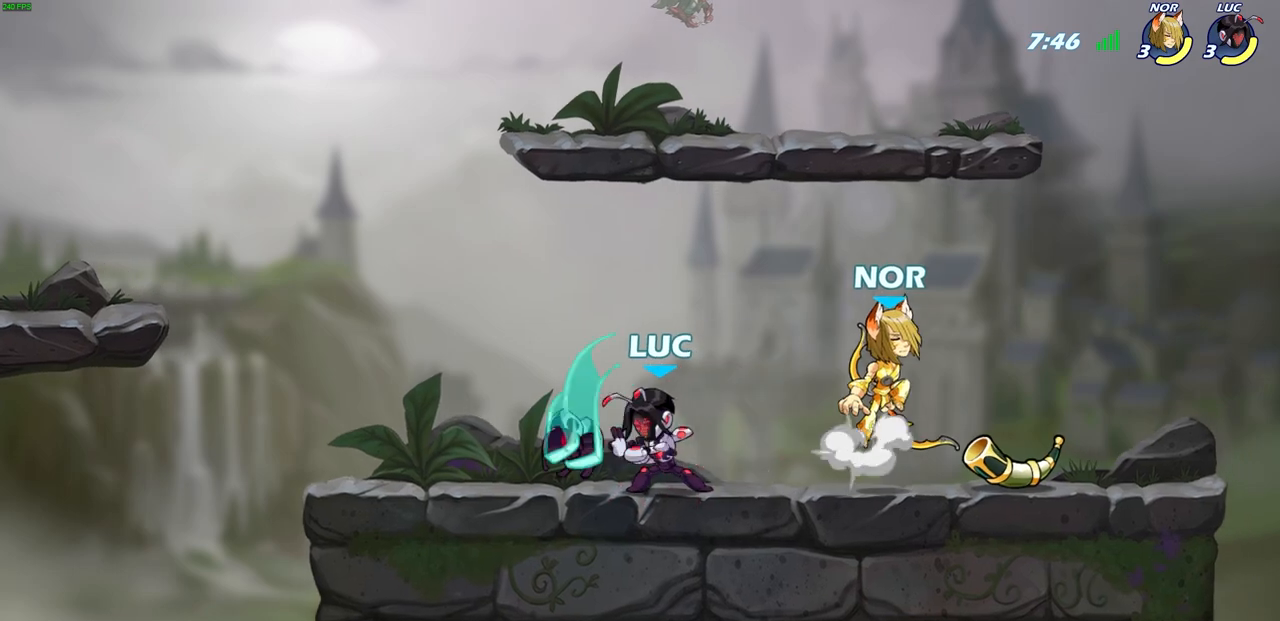
{"buttons": [], "left_stick": "right", "right_stick": "center", "events": [[367, "left_stick", "right"]]}
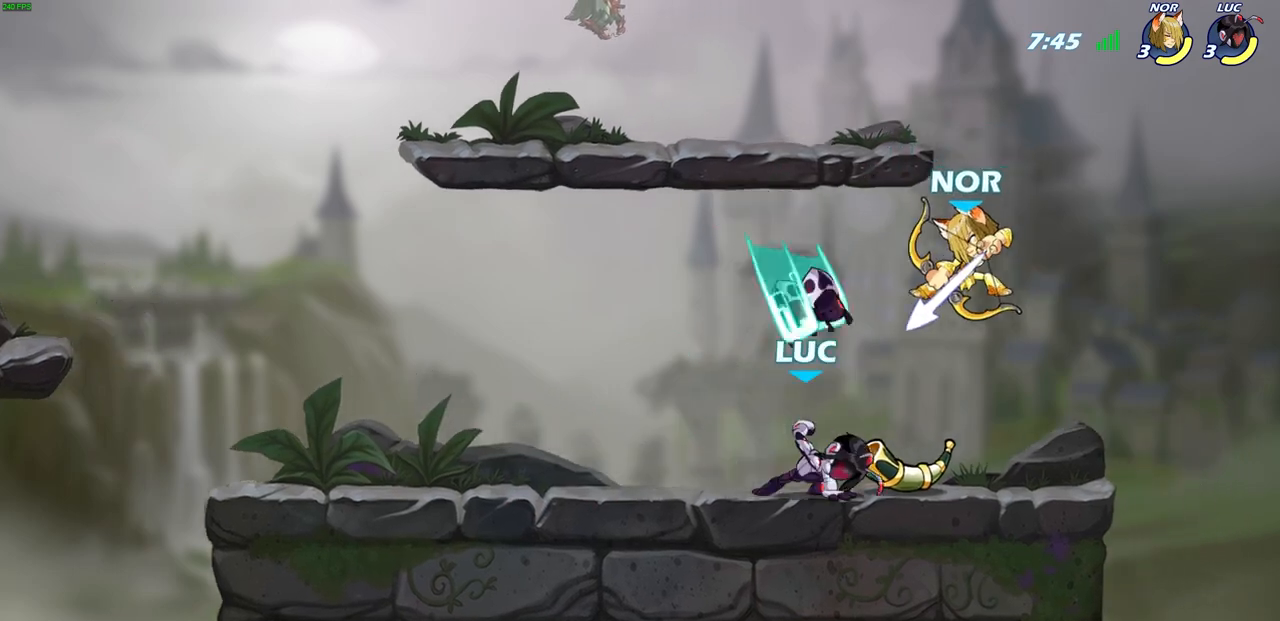
{"buttons": ["R2"], "left_stick": "center", "right_stick": "center", "events": [[217, "left_stick", "center"], [450, "R2", "down"]]}
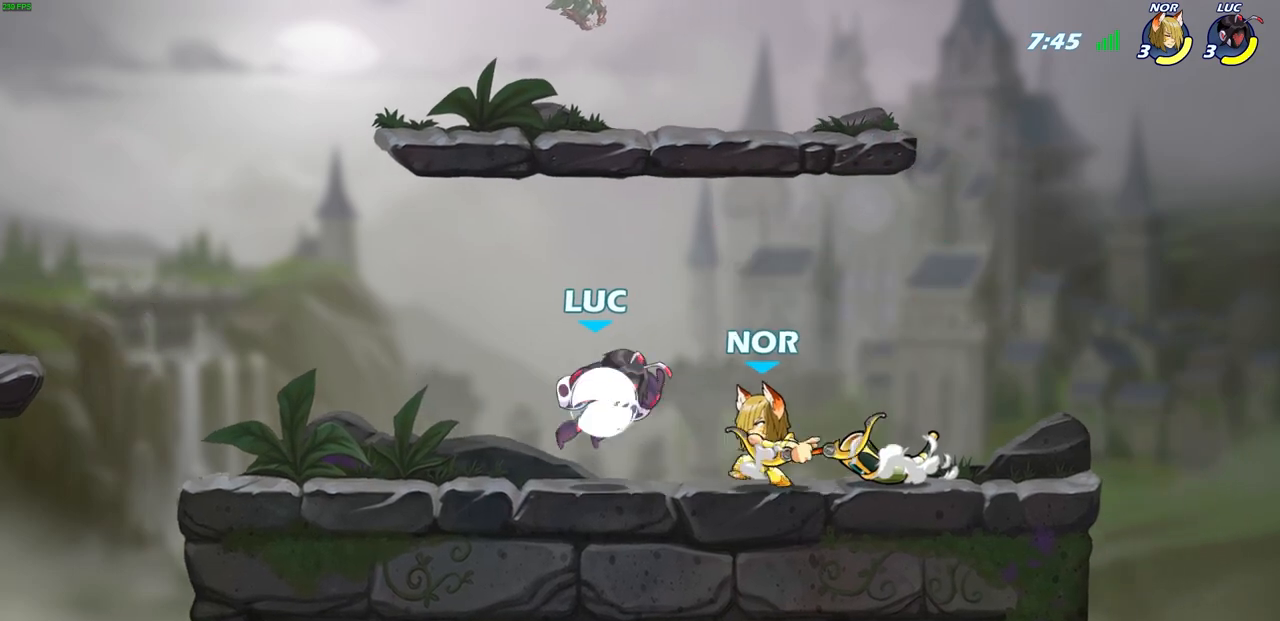
{"buttons": [], "left_stick": "up-left", "right_stick": "center", "events": [[83, "SQUARE", "down"], [200, "R2", "up"], [200, "SQUARE", "up"], [300, "SQUARE", "down"], [400, "SQUARE", "up"], [500, "left_stick", "up-left"]]}
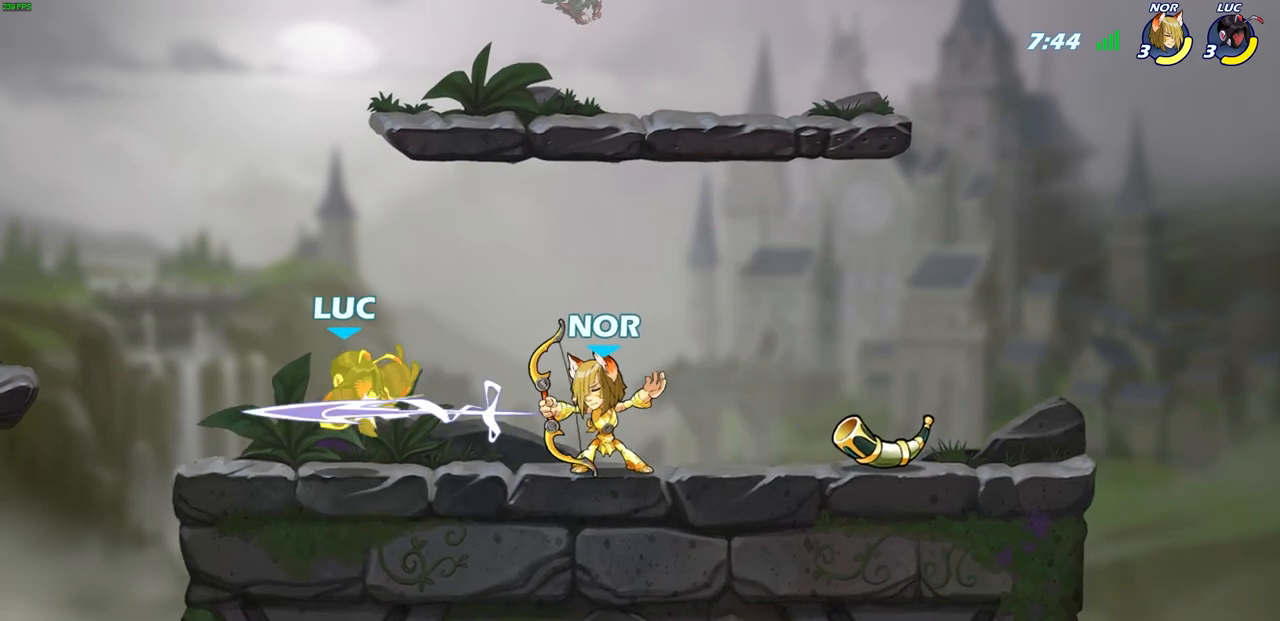
{"buttons": [], "left_stick": "right", "right_stick": "center", "events": [[250, "CROSS", "down"], [250, "R2", "down"], [350, "left_stick", "up"], [433, "CROSS", "up"], [450, "R2", "up"], [483, "left_stick", "right"]]}
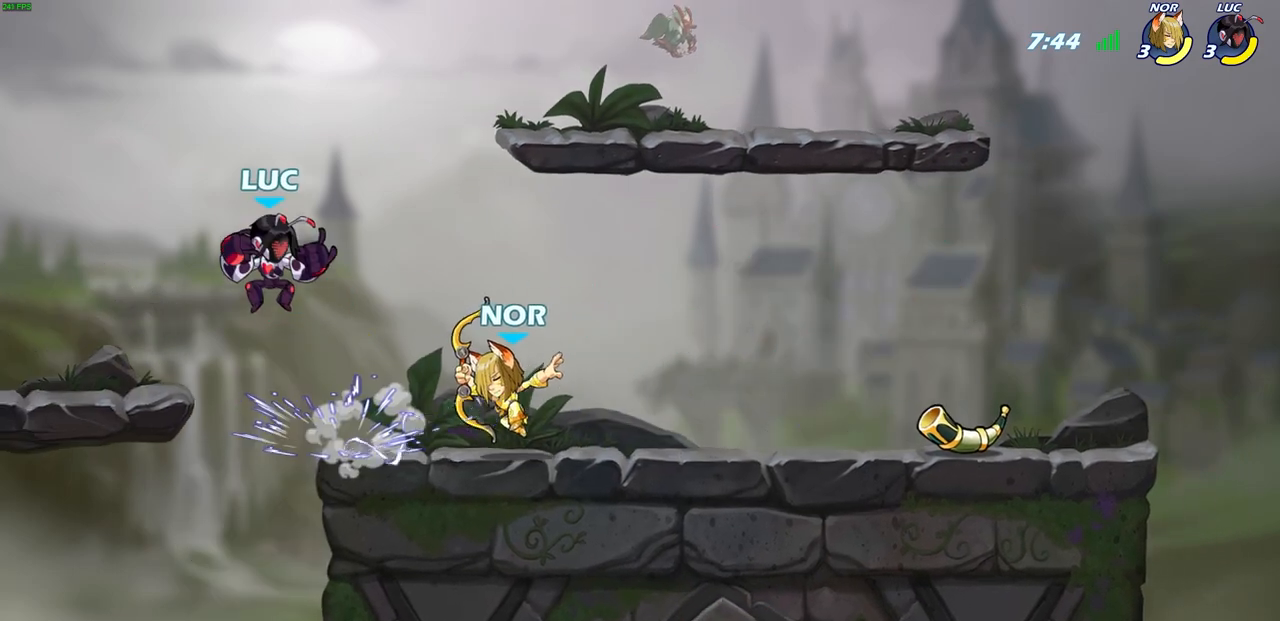
{"buttons": [], "left_stick": "up-right", "right_stick": "center", "events": [[17, "left_stick", "down-right"], [200, "SQUARE", "down"], [317, "SQUARE", "up"], [400, "left_stick", "up-right"]]}
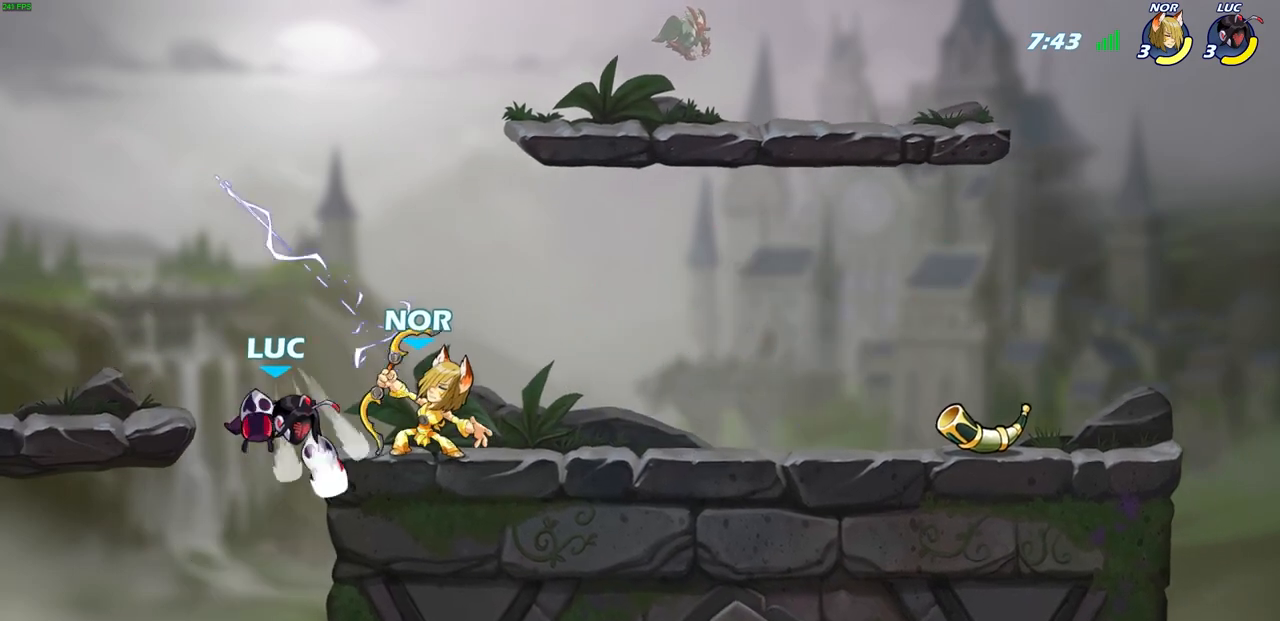
{"buttons": ["CROSS"], "left_stick": "up-left", "right_stick": "center", "events": [[417, "CROSS", "down"], [483, "left_stick", "up-left"]]}
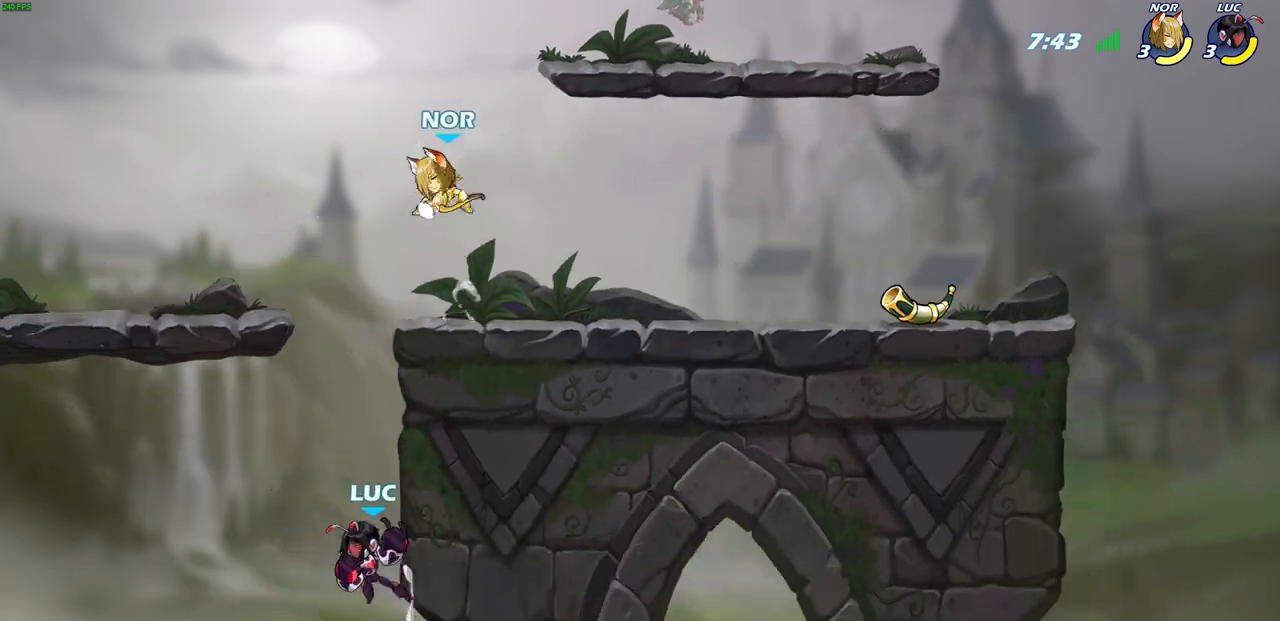
{"buttons": ["CIRCLE"], "left_stick": "right", "right_stick": "center", "events": [[67, "CROSS", "up"], [217, "left_stick", "right"], [467, "CIRCLE", "down"]]}
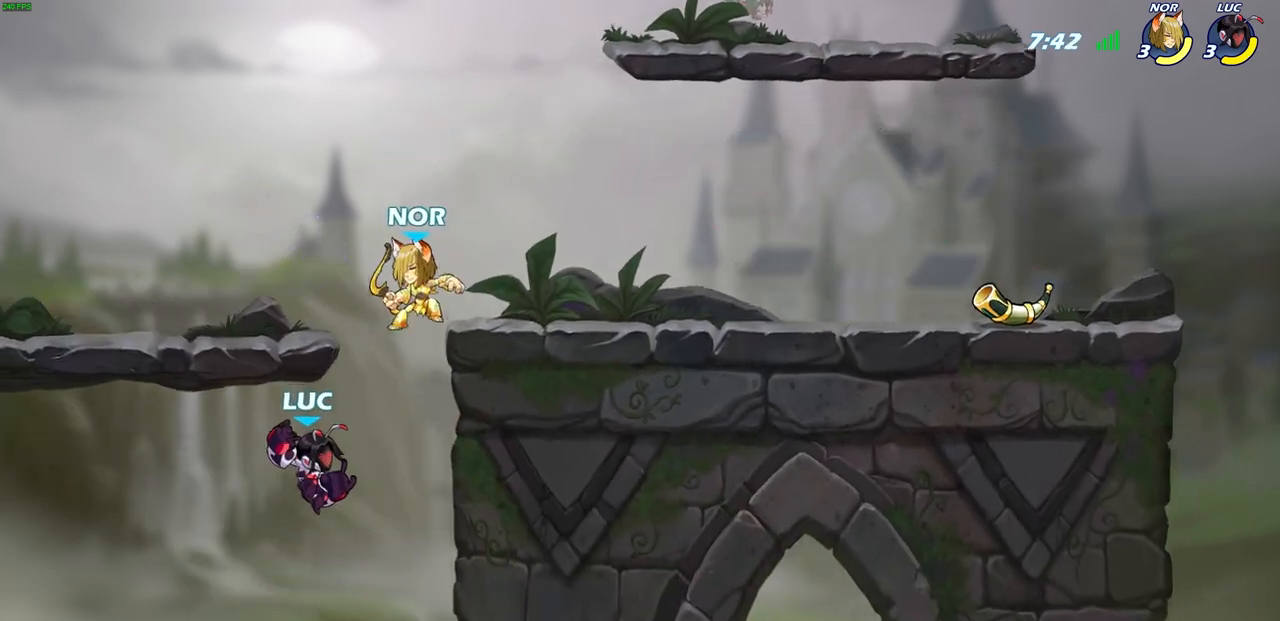
{"buttons": [], "left_stick": "down-left", "right_stick": "center", "events": [[133, "CIRCLE", "up"], [500, "left_stick", "down-left"]]}
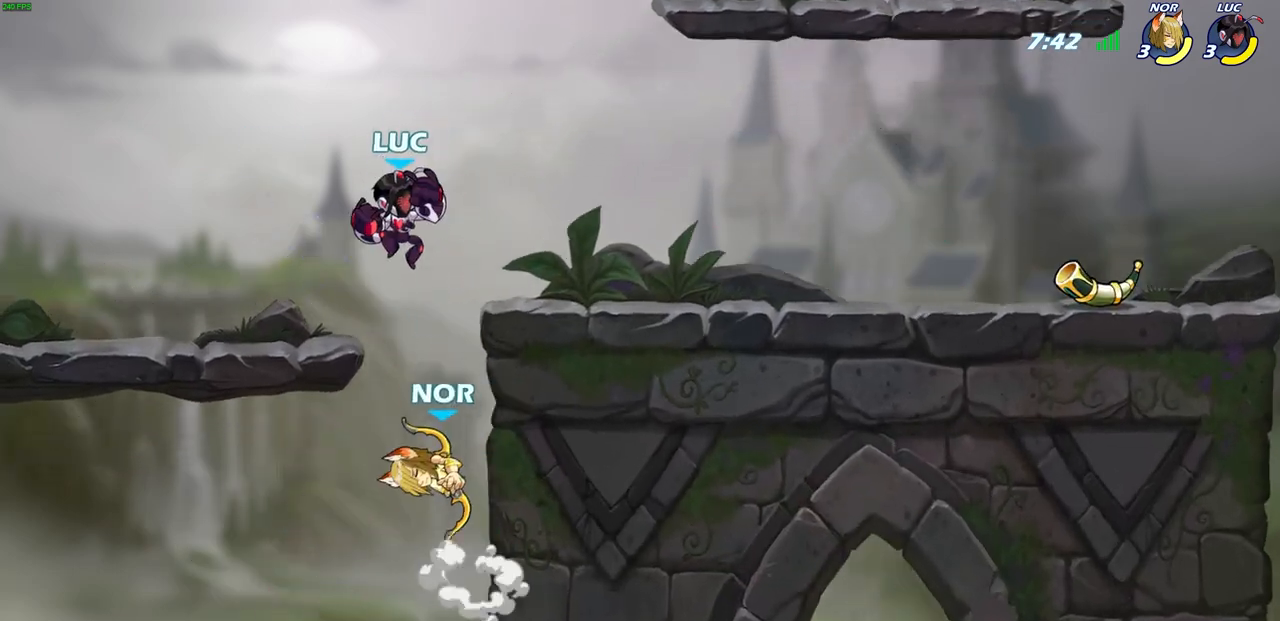
{"buttons": [], "left_stick": "center", "right_stick": "center", "events": [[33, "SQUARE", "down"], [117, "SQUARE", "up"], [133, "left_stick", "center"]]}
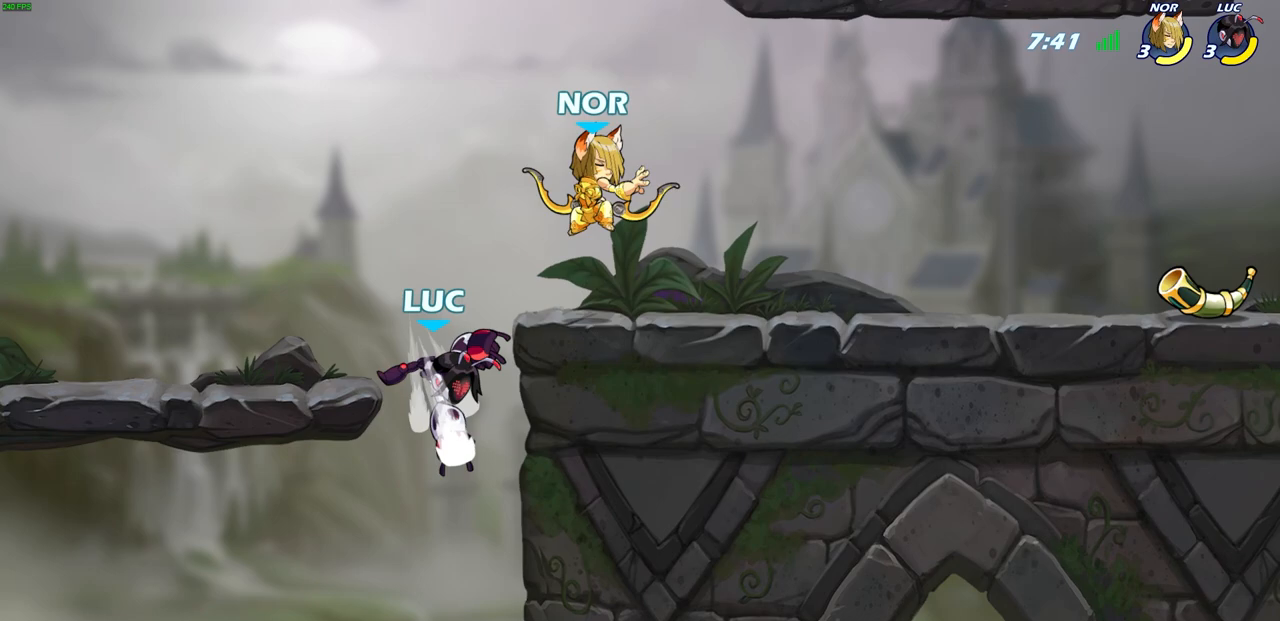
{"buttons": ["CROSS"], "left_stick": "right", "right_stick": "center", "events": [[67, "left_stick", "right"], [183, "left_stick", "center"], [317, "CROSS", "down"], [317, "left_stick", "right"]]}
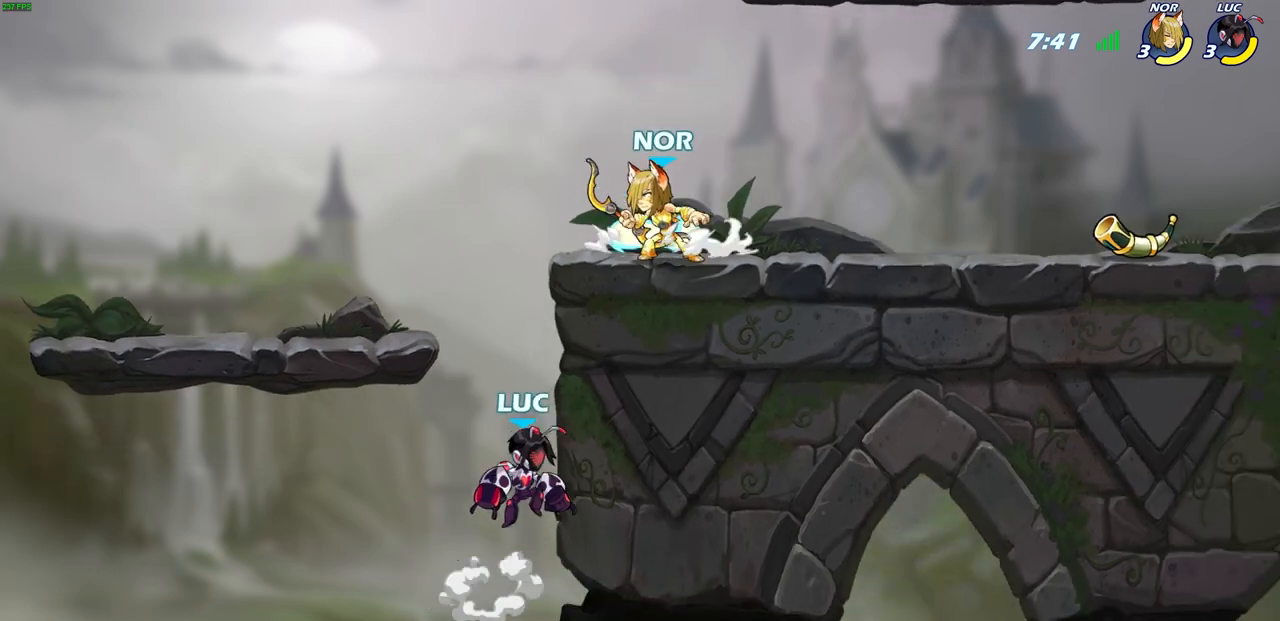
{"buttons": ["R2"], "left_stick": "down-right", "right_stick": "center", "events": [[17, "CROSS", "up"], [83, "left_stick", "up-left"], [200, "left_stick", "up-right"], [317, "CROSS", "down"], [417, "CROSS", "up"], [500, "R2", "down"], [500, "left_stick", "down-right"]]}
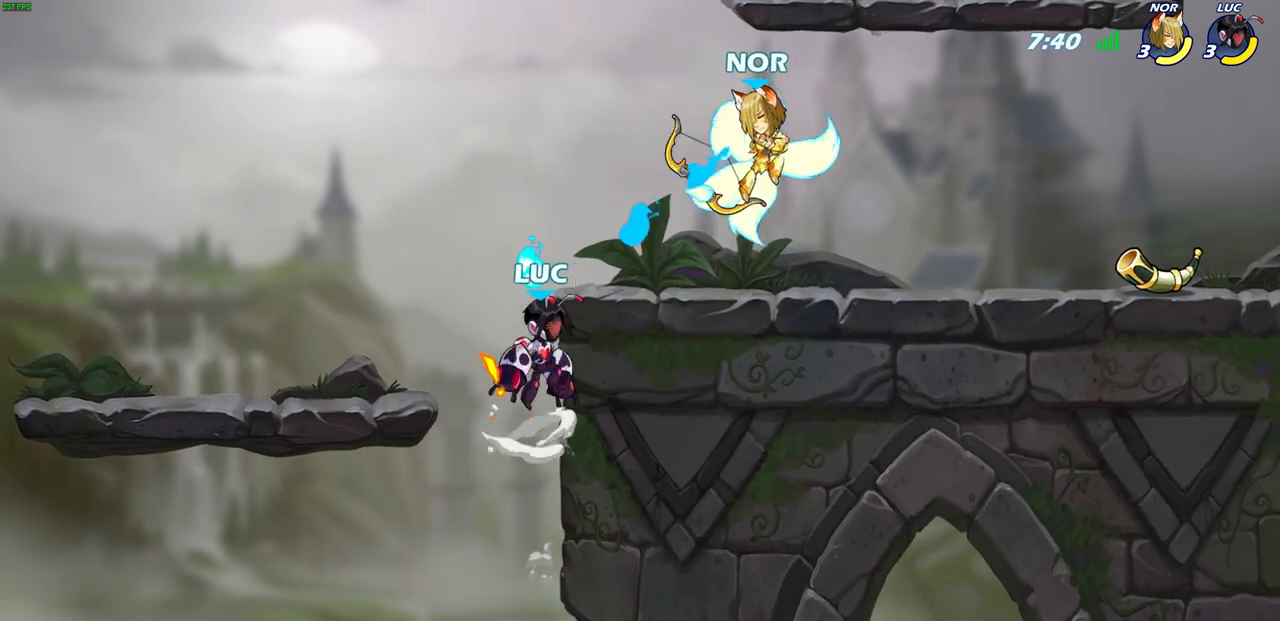
{"buttons": [], "left_stick": "left", "right_stick": "center", "events": [[383, "R2", "up"], [417, "left_stick", "left"]]}
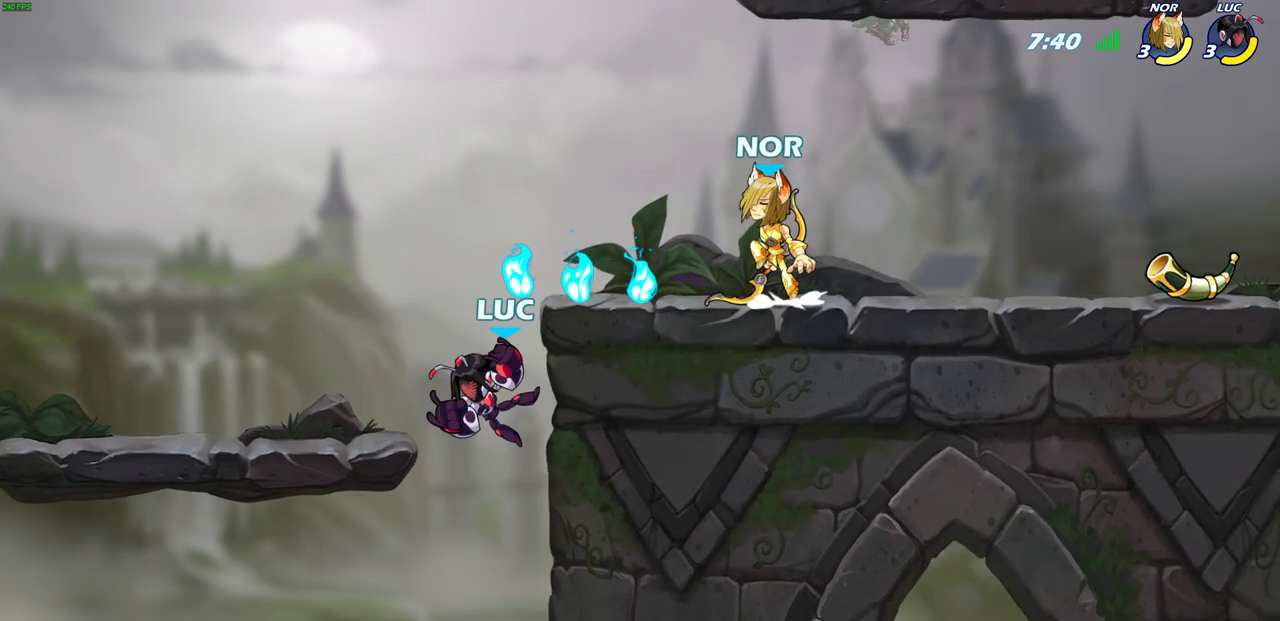
{"buttons": [], "left_stick": "right", "right_stick": "center", "events": [[83, "CROSS", "down"], [200, "CROSS", "up"], [267, "left_stick", "down-left"], [433, "left_stick", "down-right"], [483, "left_stick", "right"]]}
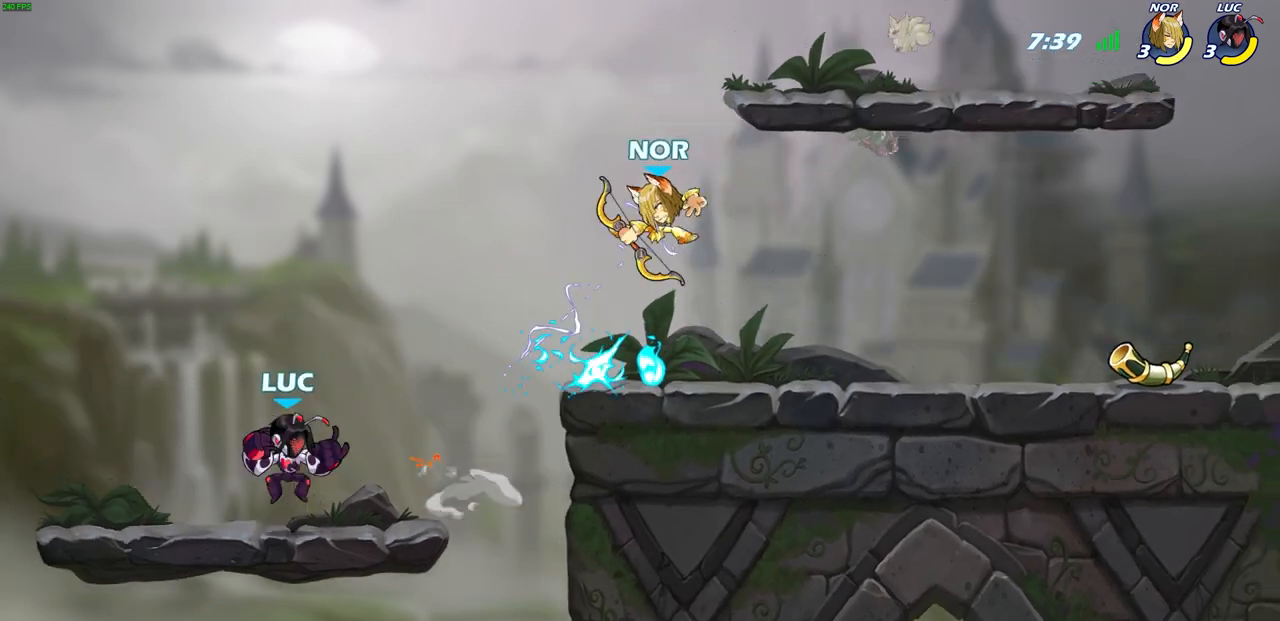
{"buttons": [], "left_stick": "center", "right_stick": "center", "events": [[117, "R2", "down"], [167, "CIRCLE", "down"], [183, "left_stick", "center"], [233, "R2", "up"], [250, "CIRCLE", "up"]]}
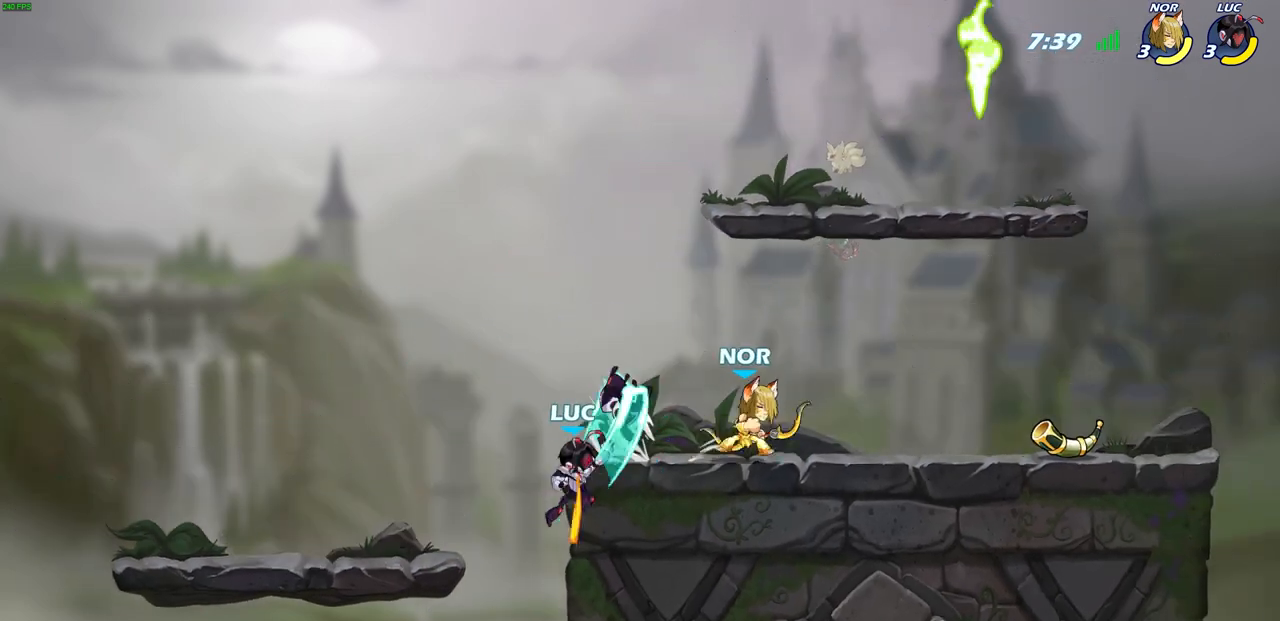
{"buttons": [], "left_stick": "center", "right_stick": "center", "events": []}
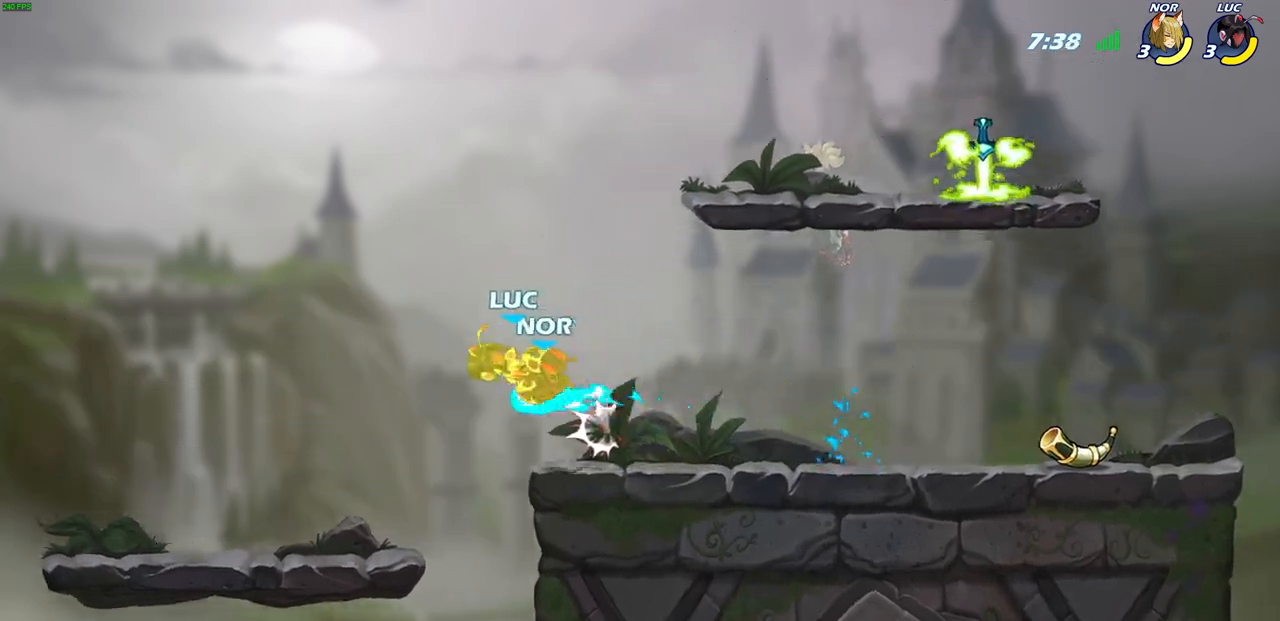
{"buttons": [], "left_stick": "right", "right_stick": "center", "events": [[417, "left_stick", "right"]]}
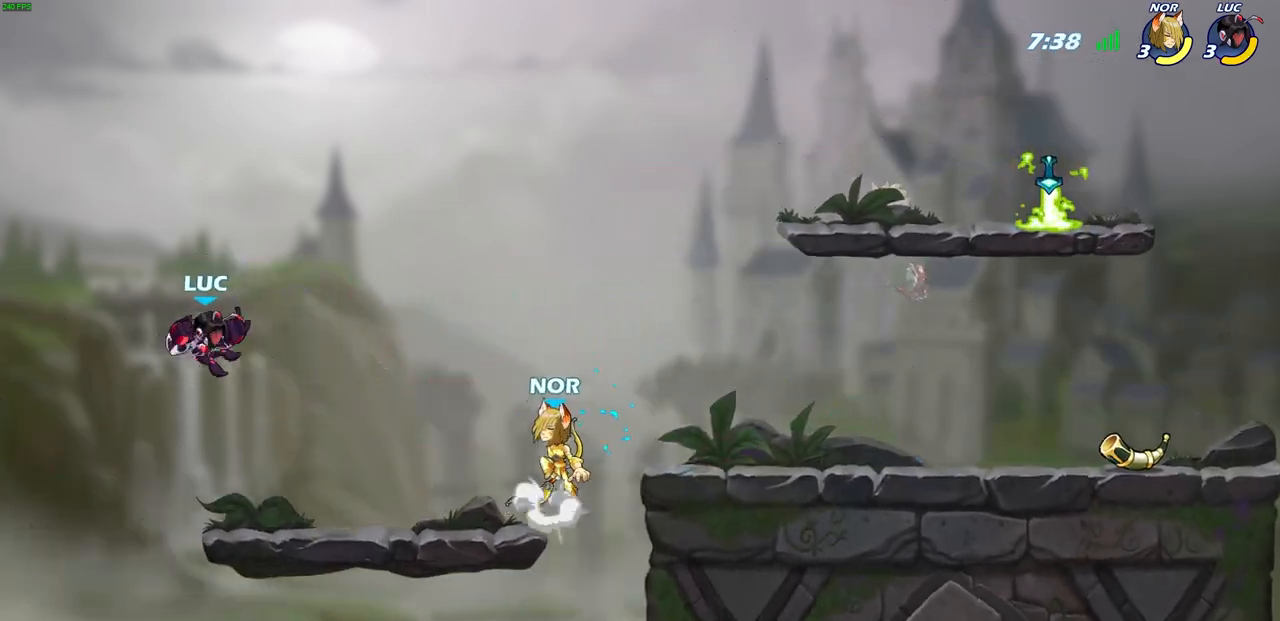
{"buttons": [], "left_stick": "right", "right_stick": "center", "events": []}
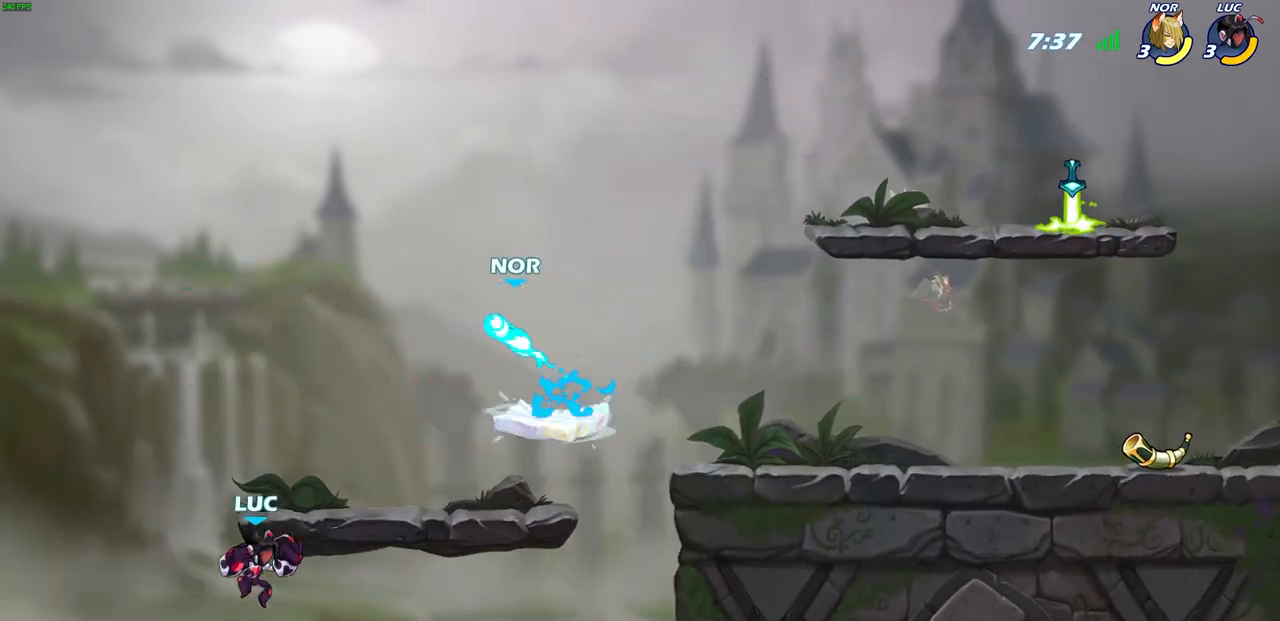
{"buttons": ["SQUARE"], "left_stick": "center", "right_stick": "center", "events": [[33, "CROSS", "down"], [117, "left_stick", "up-left"], [167, "CROSS", "up"], [350, "CROSS", "down"], [450, "SQUARE", "down"], [467, "CROSS", "up"], [500, "left_stick", "center"]]}
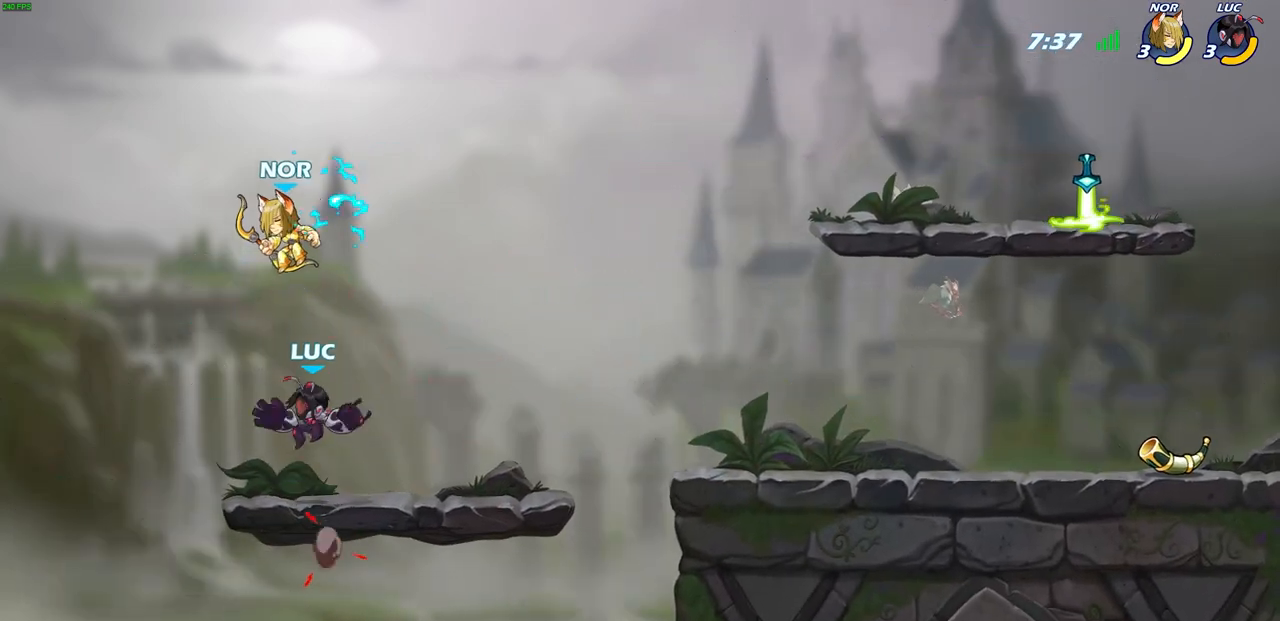
{"buttons": [], "left_stick": "right", "right_stick": "center", "events": [[33, "SQUARE", "up"], [450, "left_stick", "right"]]}
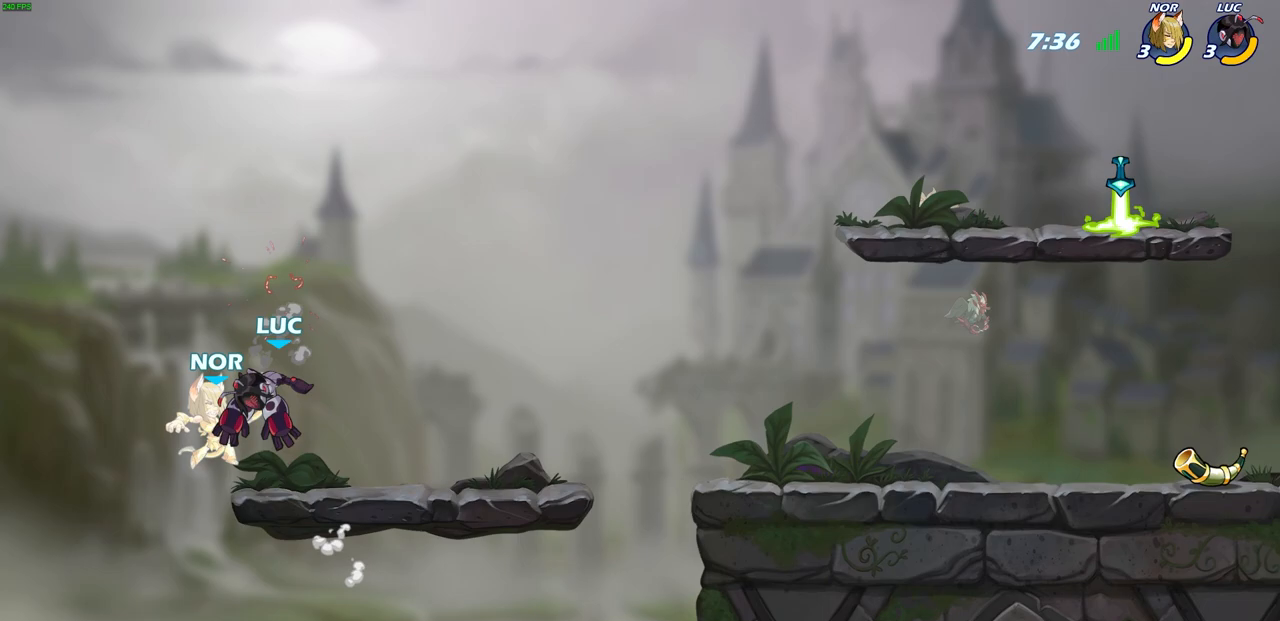
{"buttons": ["CIRCLE"], "left_stick": "down-left", "right_stick": "center", "events": [[317, "left_stick", "up-left"], [400, "CROSS", "down"], [400, "left_stick", "down-left"], [467, "CIRCLE", "down"], [500, "CROSS", "up"]]}
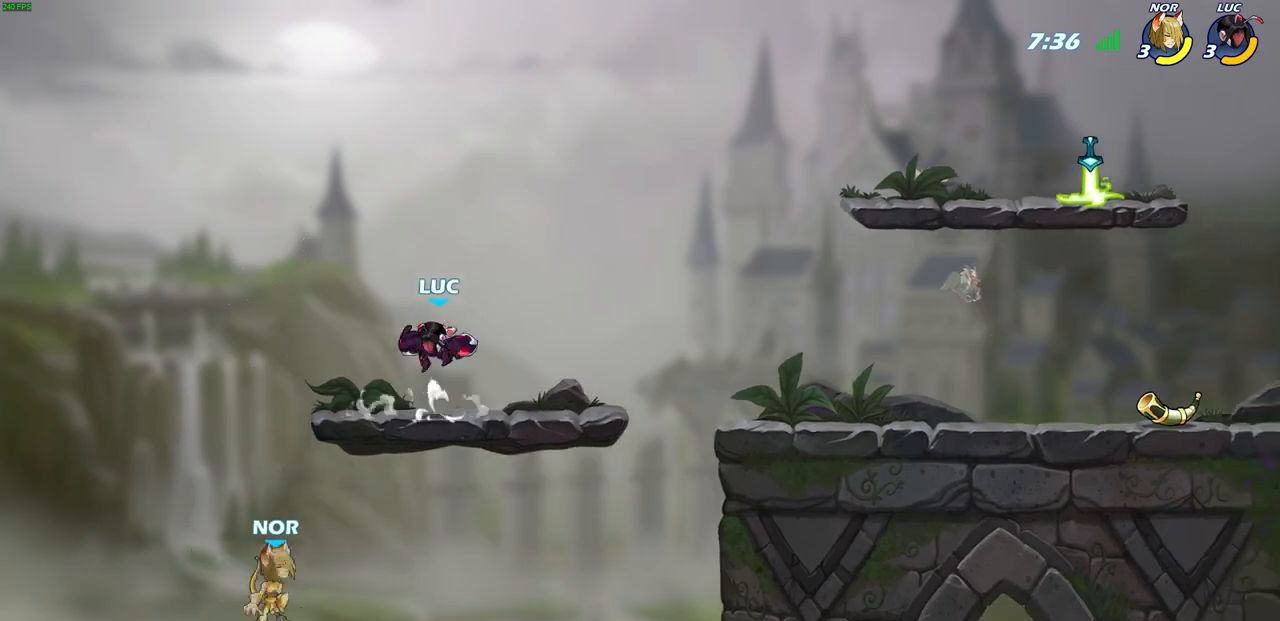
{"buttons": [], "left_stick": "down-left", "right_stick": "center", "events": [[100, "left_stick", "down"], [233, "left_stick", "down-left"], [483, "CIRCLE", "up"]]}
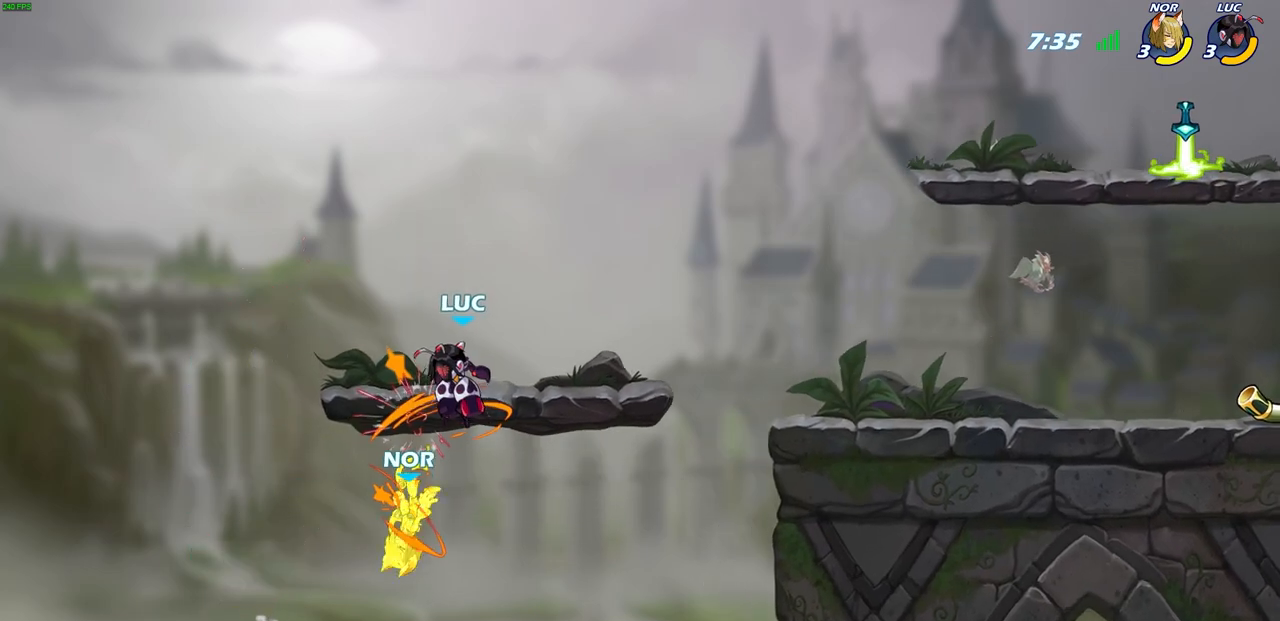
{"buttons": [], "left_stick": "down-right", "right_stick": "center", "events": [[17, "left_stick", "center"], [233, "left_stick", "right"], [300, "CROSS", "down"], [400, "CROSS", "up"], [467, "left_stick", "down-right"]]}
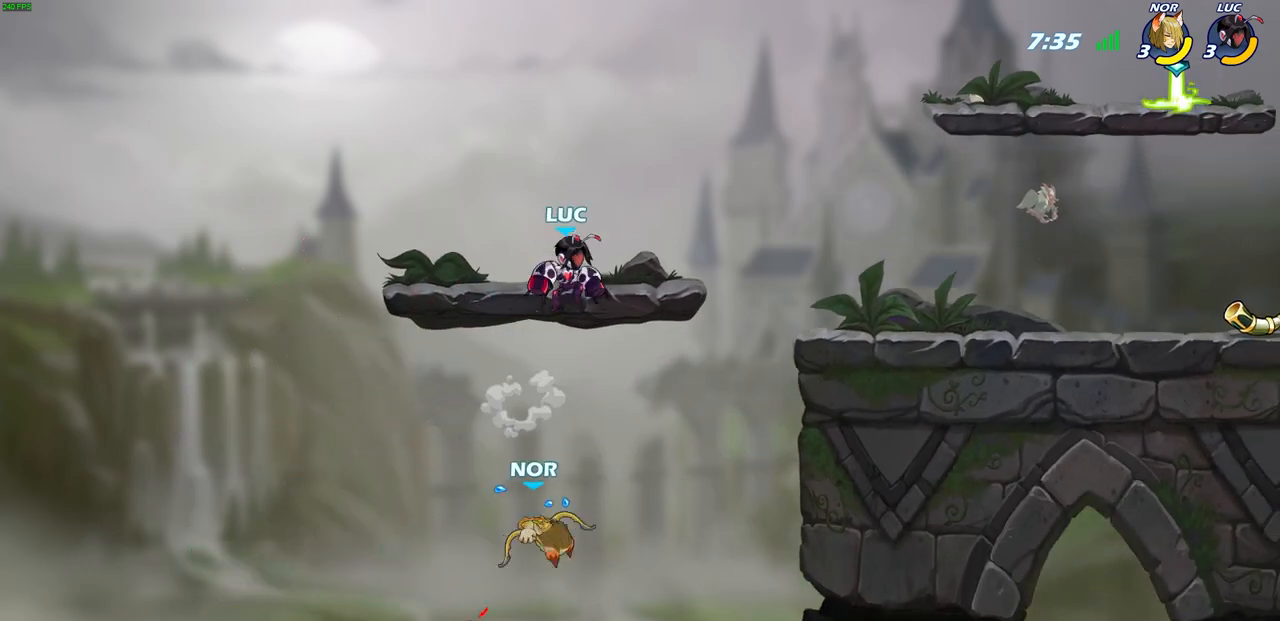
{"buttons": ["CIRCLE"], "left_stick": "down-right", "right_stick": "center", "events": [[17, "left_stick", "down"], [33, "CIRCLE", "down"], [117, "left_stick", "down-right"]]}
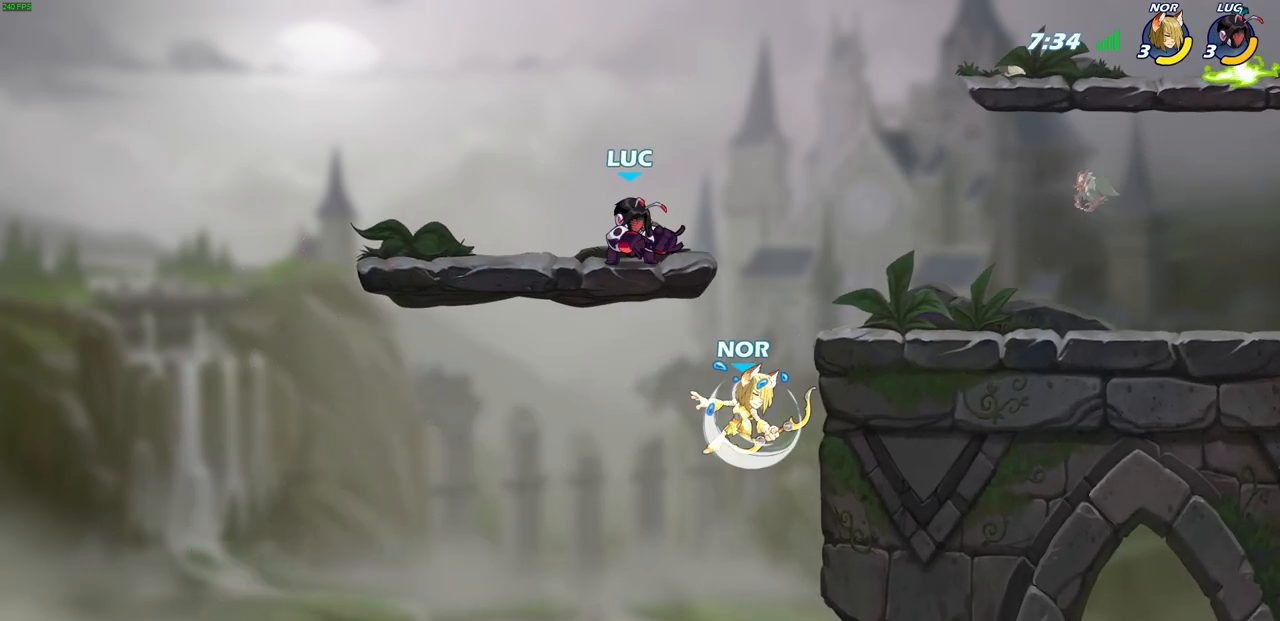
{"buttons": ["CIRCLE"], "left_stick": "center", "right_stick": "center", "events": [[50, "CIRCLE", "up"], [117, "left_stick", "right"], [383, "left_stick", "down-left"], [483, "CIRCLE", "down"], [500, "left_stick", "center"]]}
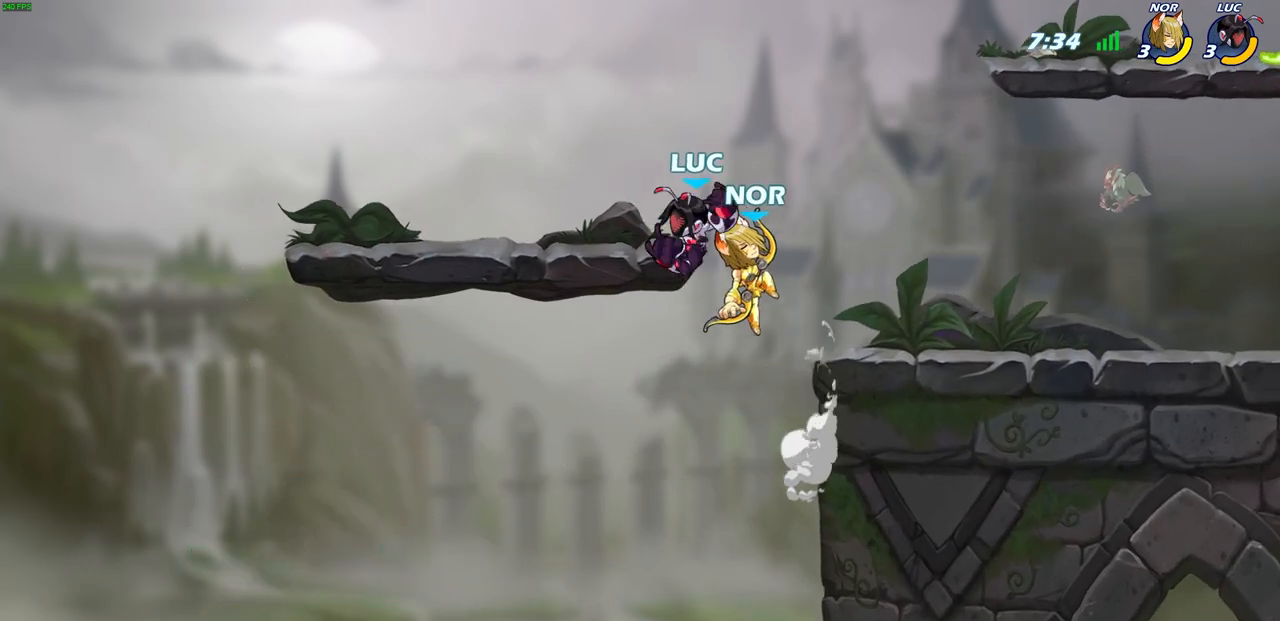
{"buttons": [], "left_stick": "right", "right_stick": "center", "events": [[83, "CIRCLE", "up"], [233, "left_stick", "right"]]}
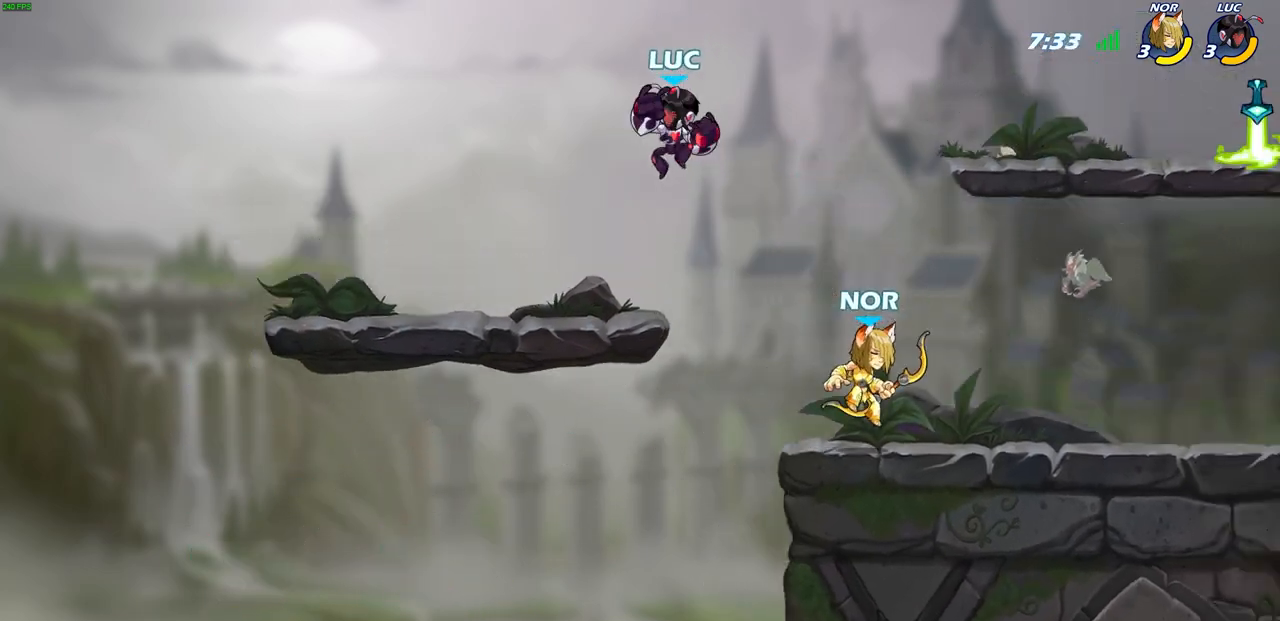
{"buttons": [], "left_stick": "center", "right_stick": "center", "events": [[67, "left_stick", "down-right"], [283, "R1", "down"], [317, "R1", "up"], [333, "left_stick", "center"]]}
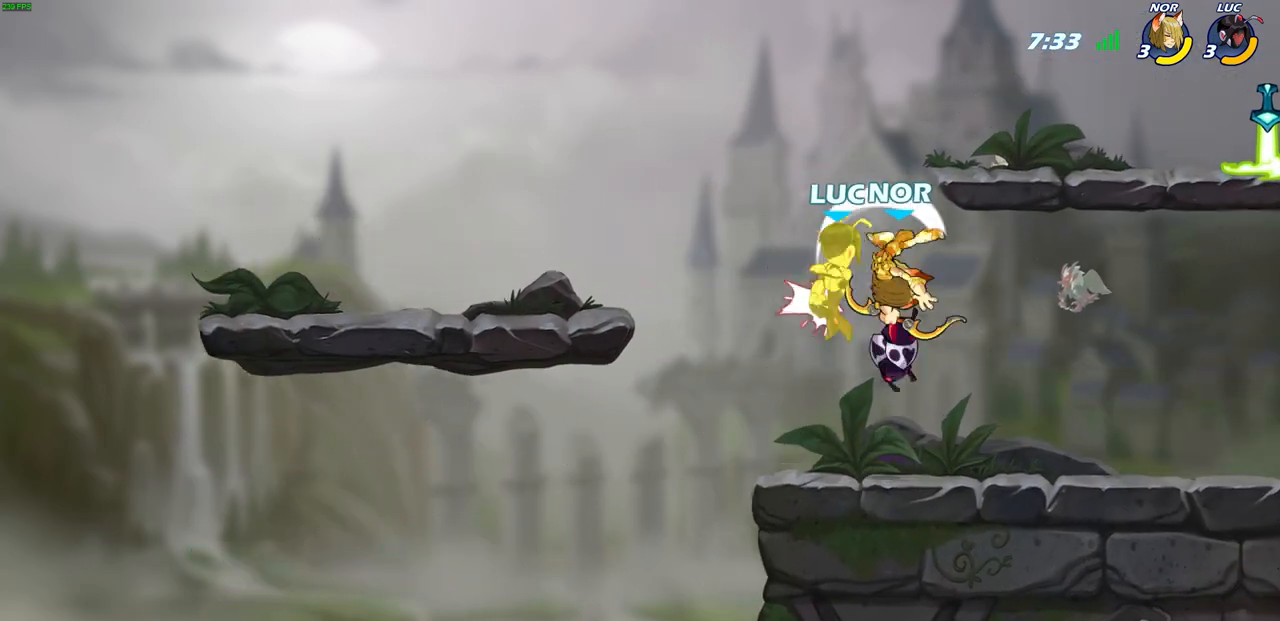
{"buttons": [], "left_stick": "center", "right_stick": "center", "events": []}
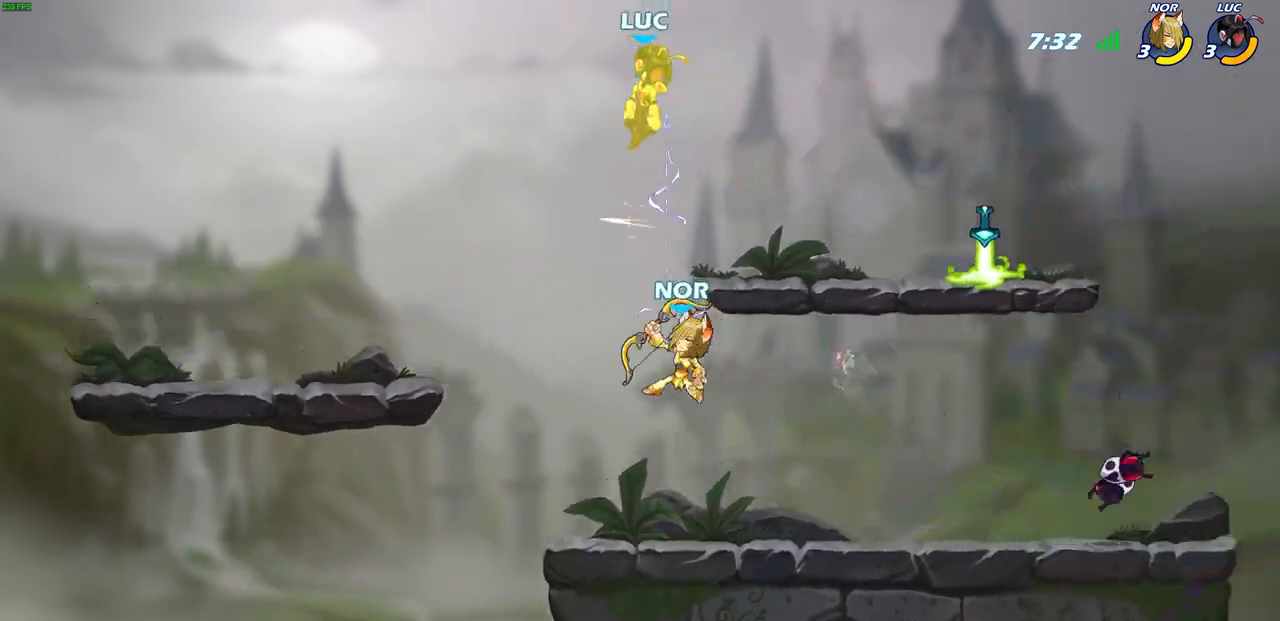
{"buttons": [], "left_stick": "down-left", "right_stick": "center", "events": [[333, "left_stick", "down"], [450, "left_stick", "down-left"]]}